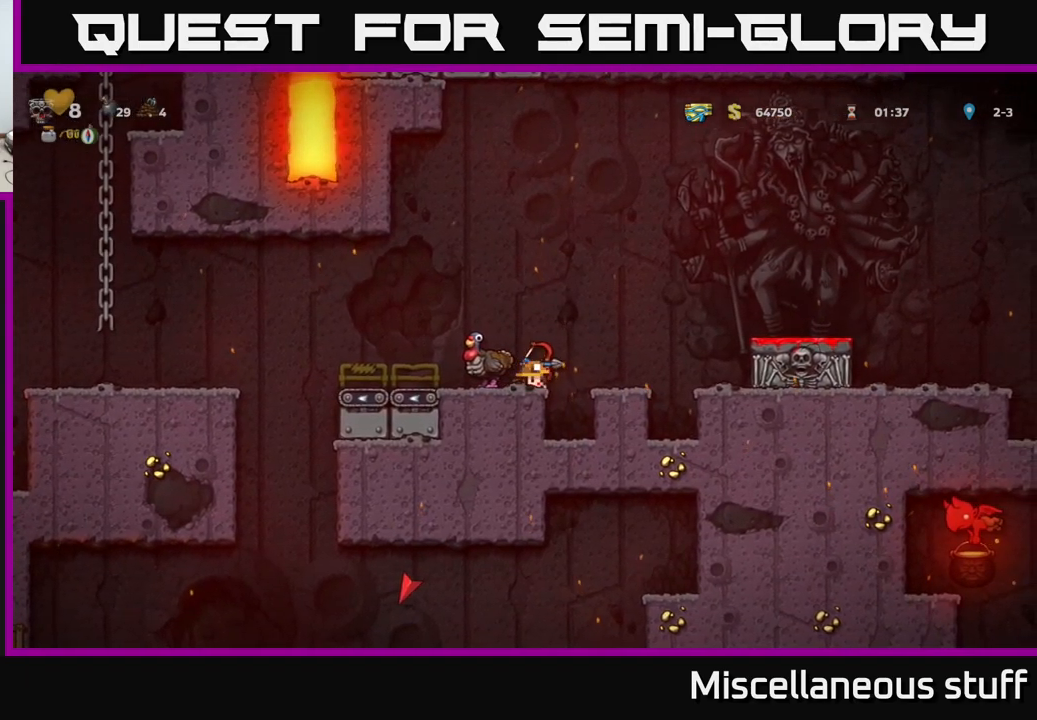
Gameplay with a controller (Xbox layout); each line is a JSON object with the inputs held at the frame after it. "events" lists button and stick changes between this image and that frame as [ms after this image, input, new state], when the widget could be followed in between. Not read: left_stick right_stick.
{"buttons": ["A", "DPAD_RIGHT"], "events": [[17, "X", "up"], [133, "DPAD_DOWN", "up"], [133, "DPAD_LEFT", "down"], [233, "DPAD_DOWN", "down"], [250, "DPAD_LEFT", "up"], [317, "X", "down"], [367, "DPAD_DOWN", "up"], [383, "X", "up"], [450, "DPAD_RIGHT", "down"], [500, "A", "down"]]}
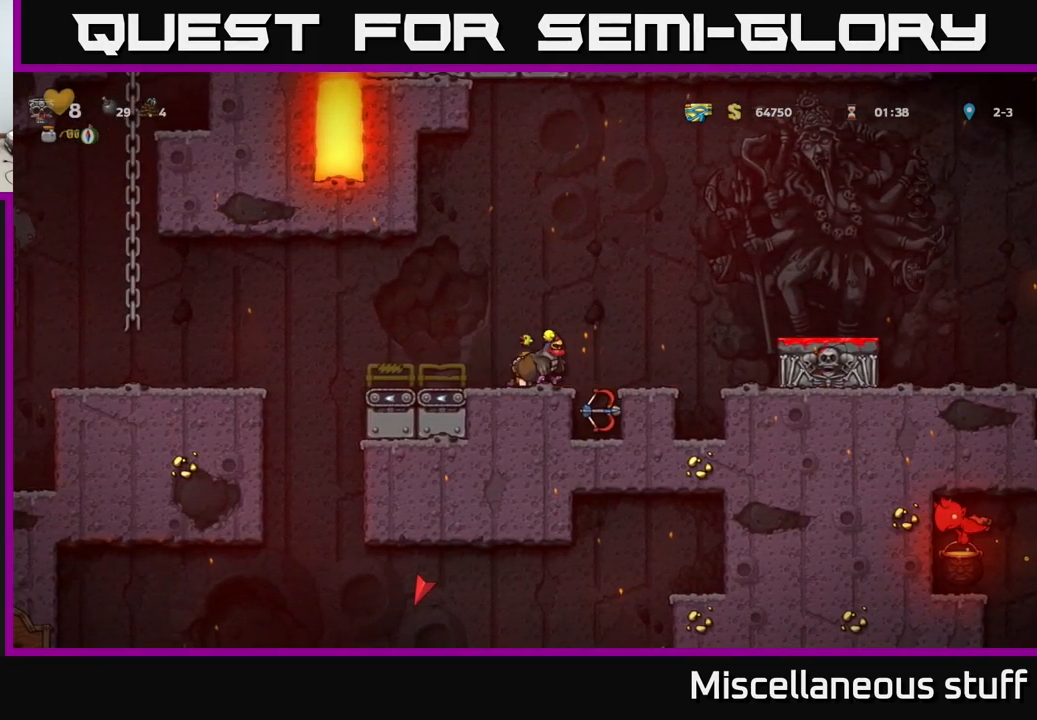
{"buttons": [], "events": [[267, "A", "up"], [333, "A", "down"], [433, "A", "up"], [500, "DPAD_RIGHT", "up"]]}
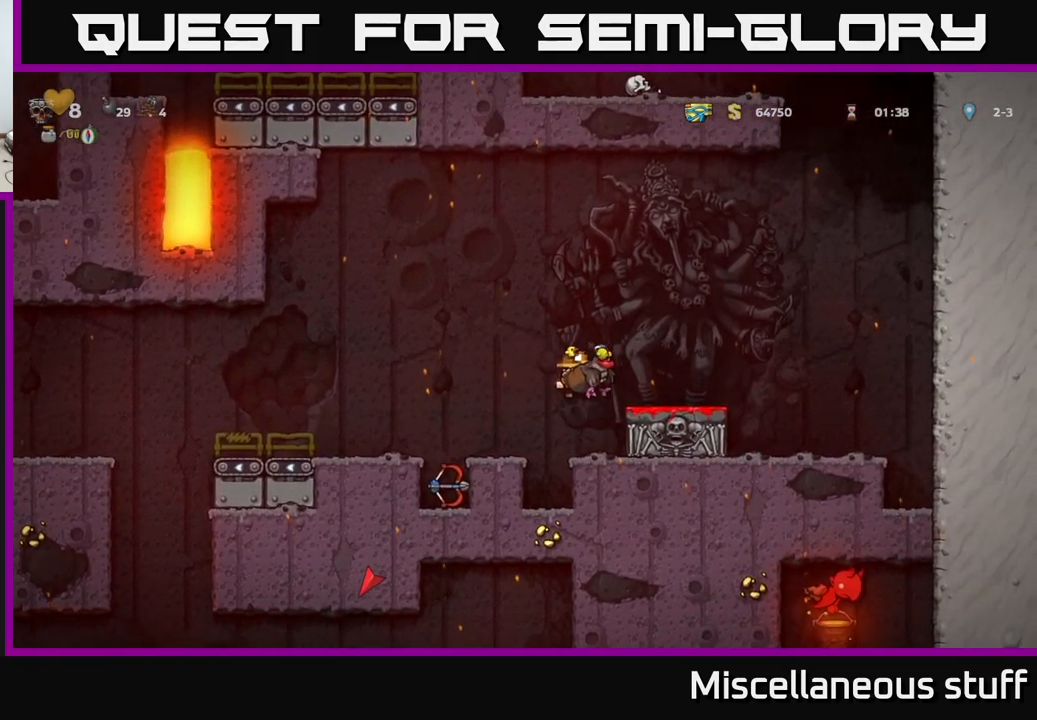
{"buttons": [], "events": [[333, "A", "down"], [433, "A", "up"], [467, "DPAD_RIGHT", "down"], [500, "DPAD_RIGHT", "up"]]}
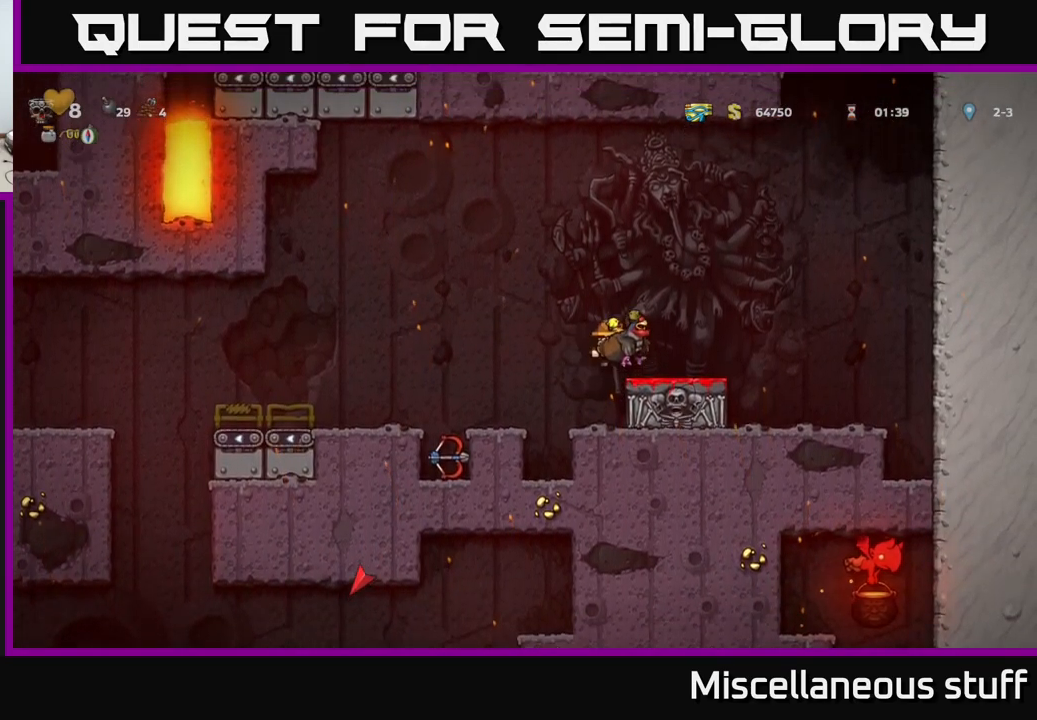
{"buttons": [], "events": [[167, "DPAD_DOWN", "down"], [250, "X", "down"], [317, "X", "up"], [333, "DPAD_DOWN", "up"]]}
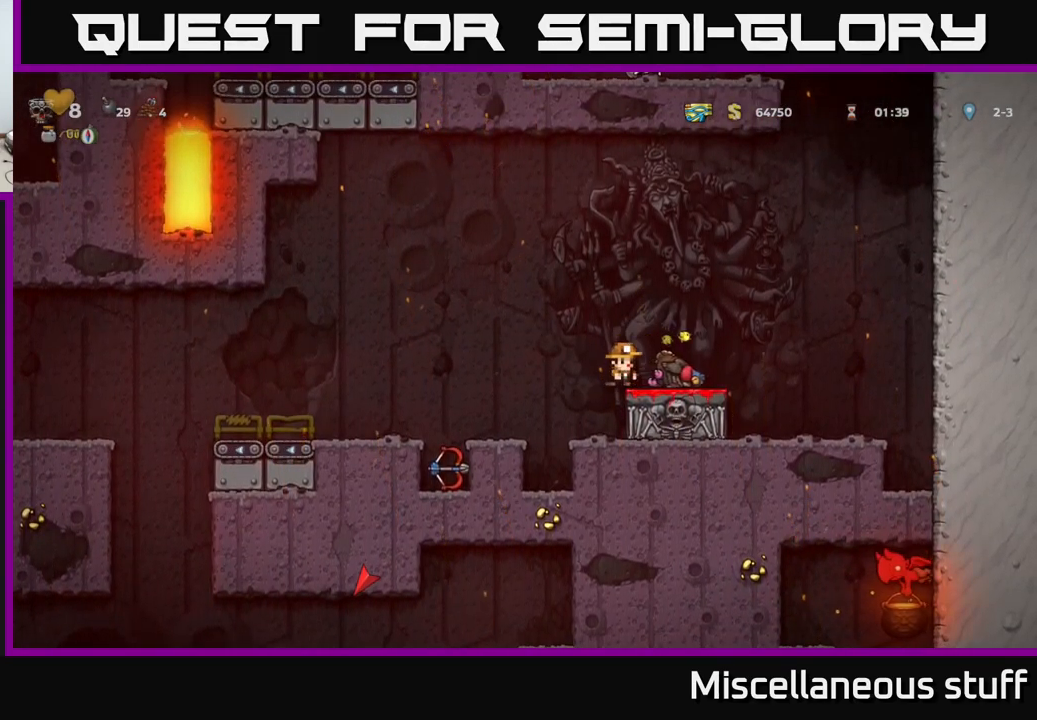
{"buttons": ["DPAD_LEFT"], "events": [[50, "DPAD_RIGHT", "down"], [267, "DPAD_RIGHT", "up"], [283, "A", "down"], [300, "DPAD_LEFT", "down"], [350, "A", "up"]]}
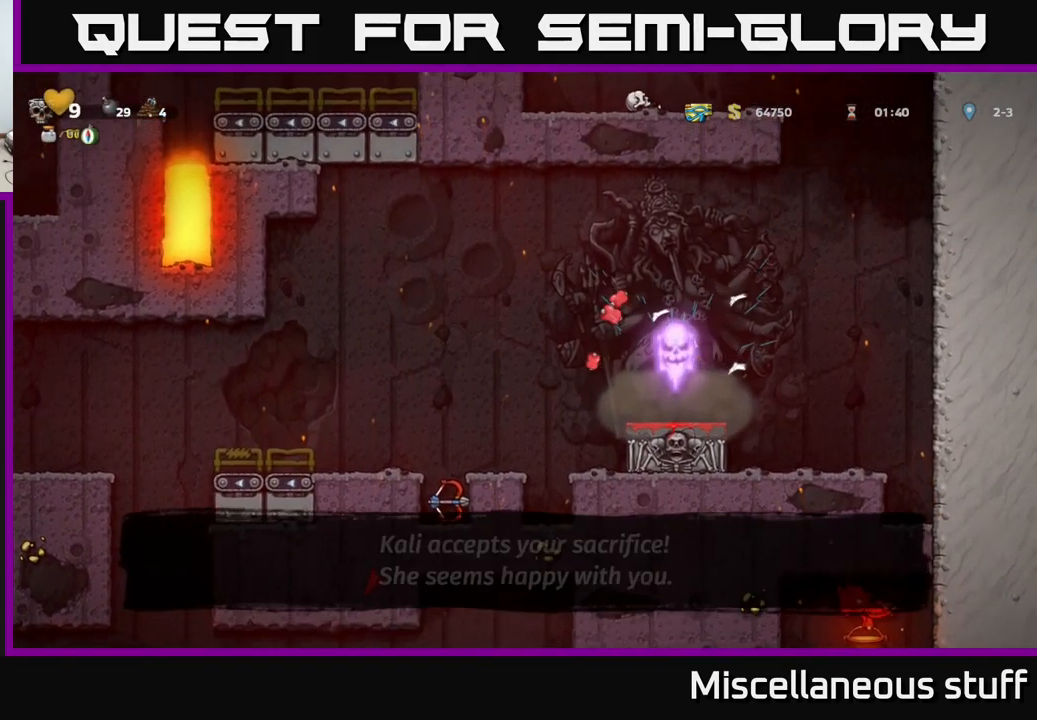
{"buttons": [], "events": [[67, "DPAD_LEFT", "up"], [167, "DPAD_LEFT", "down"], [450, "DPAD_LEFT", "up"]]}
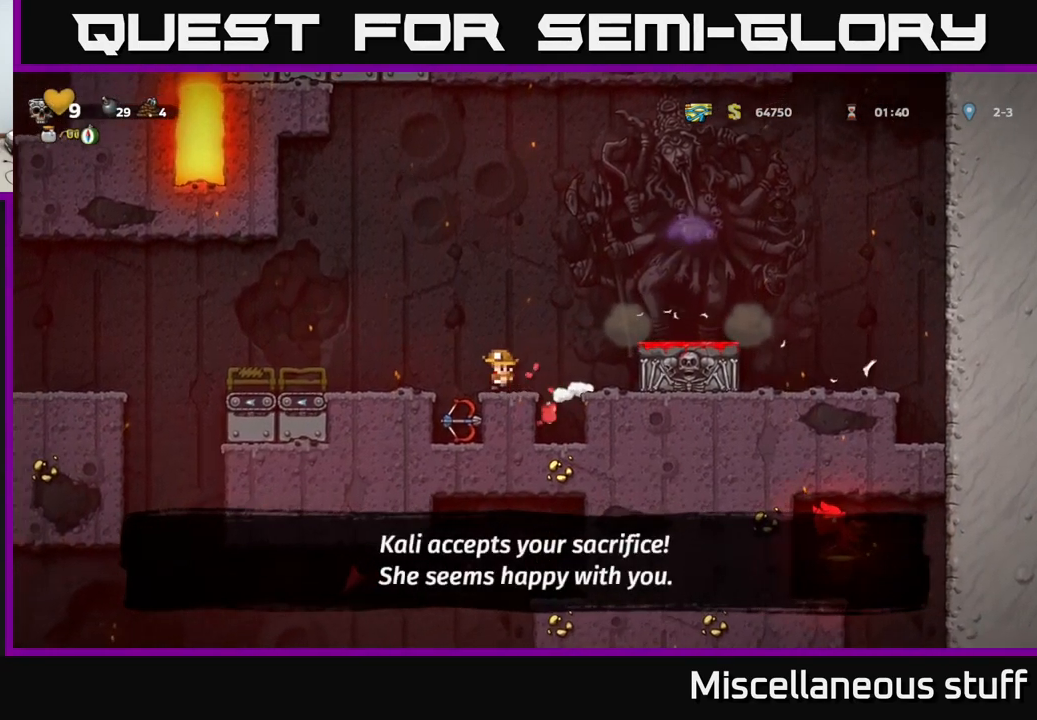
{"buttons": [], "events": [[100, "A", "down"], [150, "A", "up"], [150, "DPAD_LEFT", "down"], [233, "DPAD_LEFT", "up"], [450, "DPAD_RIGHT", "down"], [483, "DPAD_RIGHT", "up"]]}
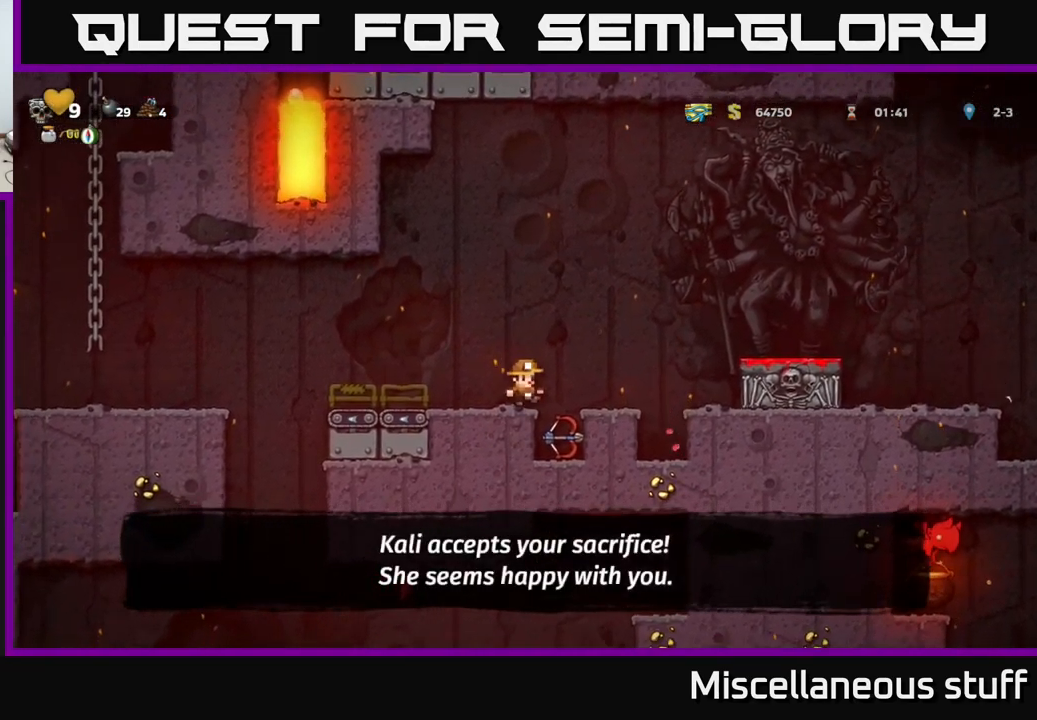
{"buttons": [], "events": [[299, "DPAD_RIGHT", "down"], [349, "DPAD_RIGHT", "up"]]}
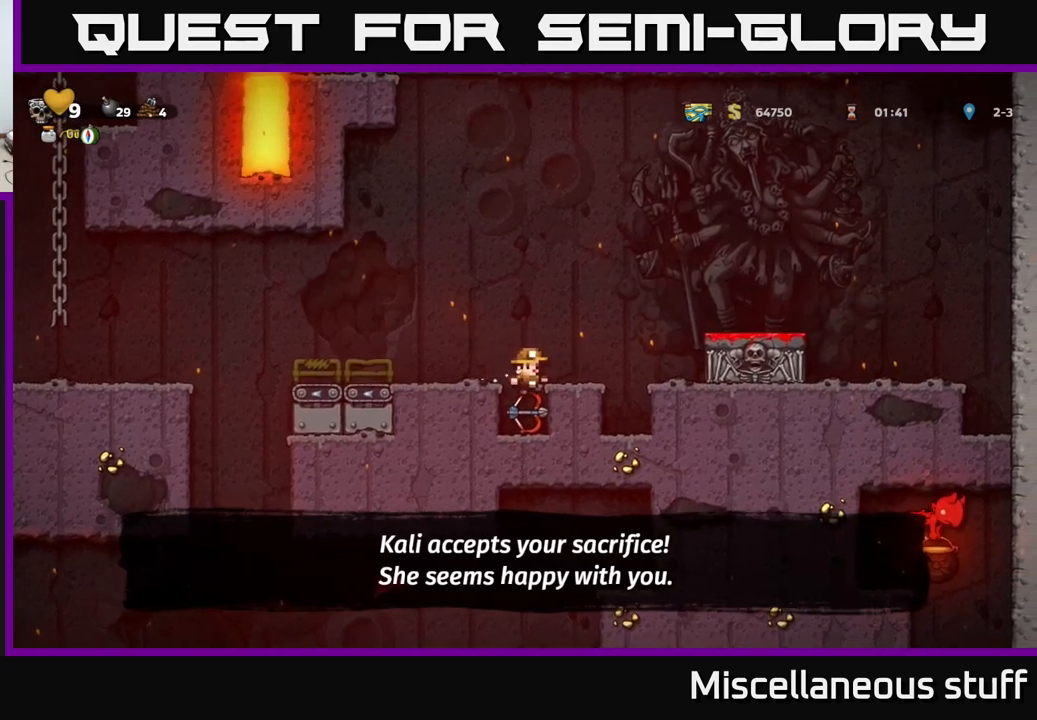
{"buttons": ["A"], "events": [[183, "DPAD_DOWN", "down"], [300, "X", "down"], [383, "X", "up"], [400, "A", "down"], [400, "DPAD_DOWN", "up"]]}
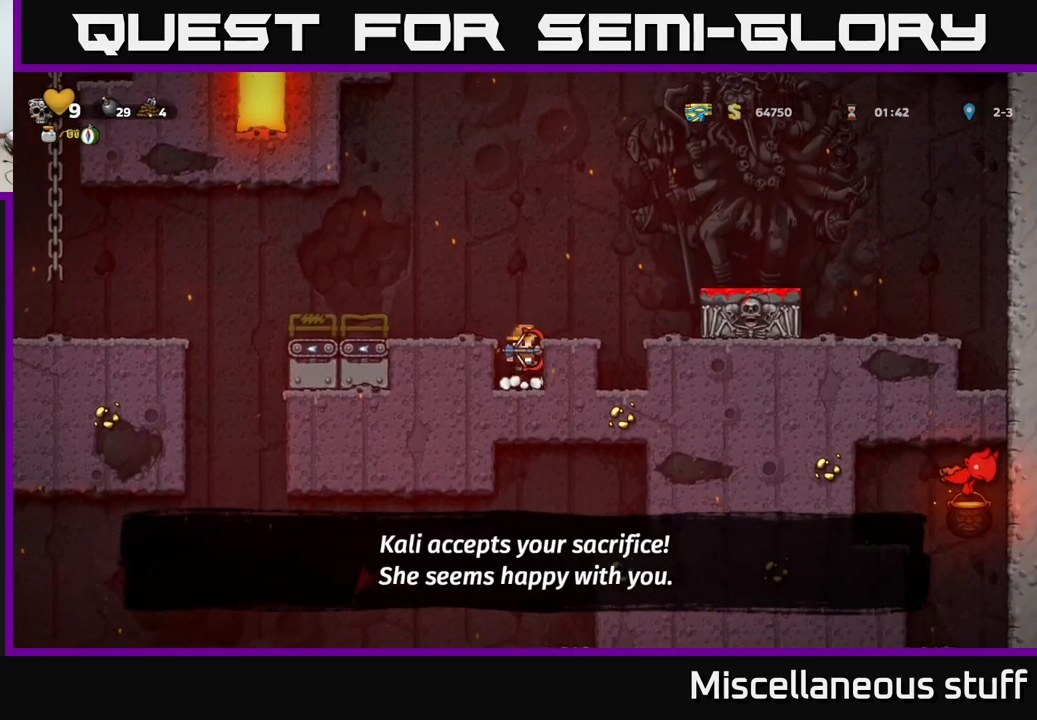
{"buttons": ["DPAD_LEFT"], "events": [[17, "DPAD_LEFT", "down"], [83, "A", "up"]]}
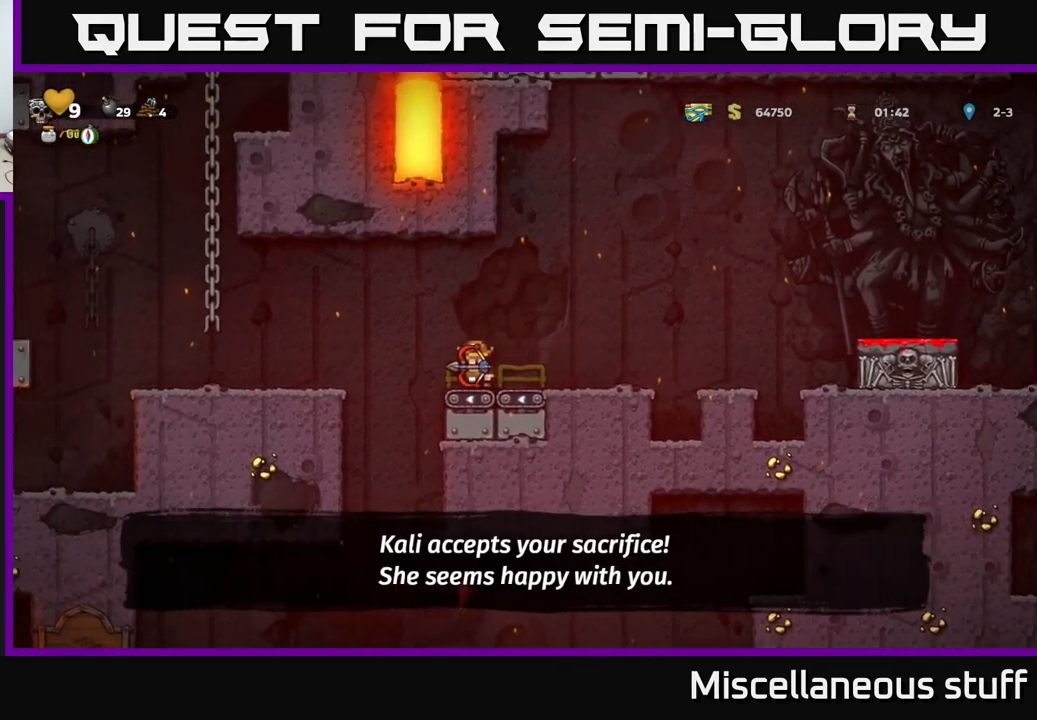
{"buttons": ["DPAD_DOWN"], "events": [[333, "DPAD_DOWN", "down"], [350, "DPAD_LEFT", "up"]]}
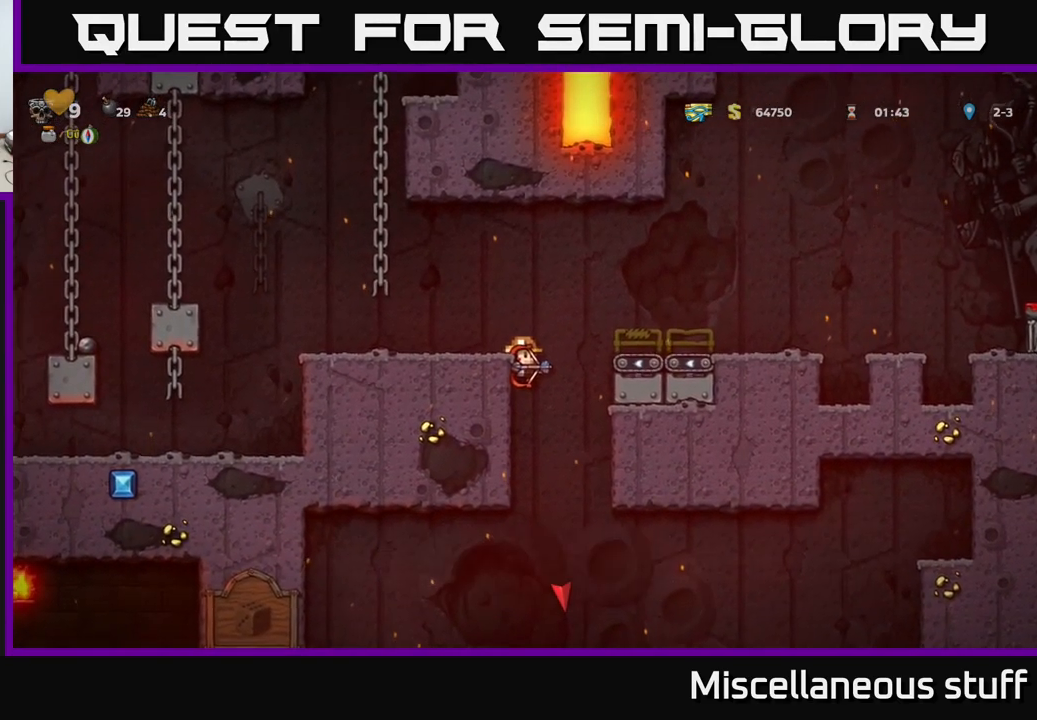
{"buttons": ["DPAD_DOWN"], "events": []}
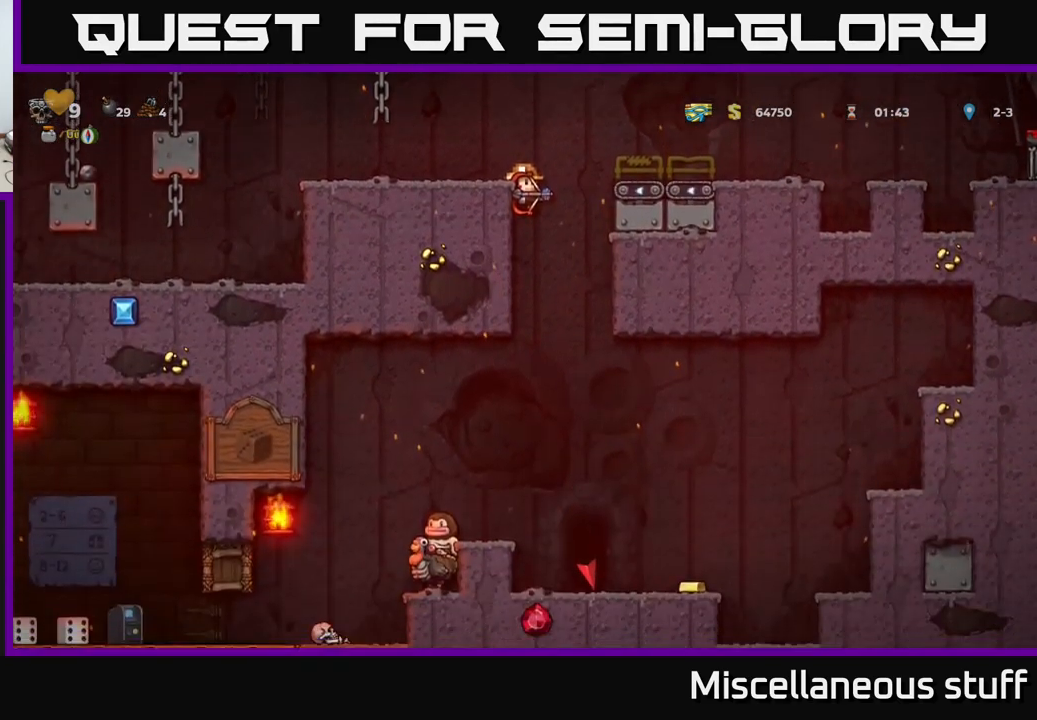
{"buttons": [], "events": [[350, "A", "down"], [467, "DPAD_DOWN", "up"], [483, "A", "up"]]}
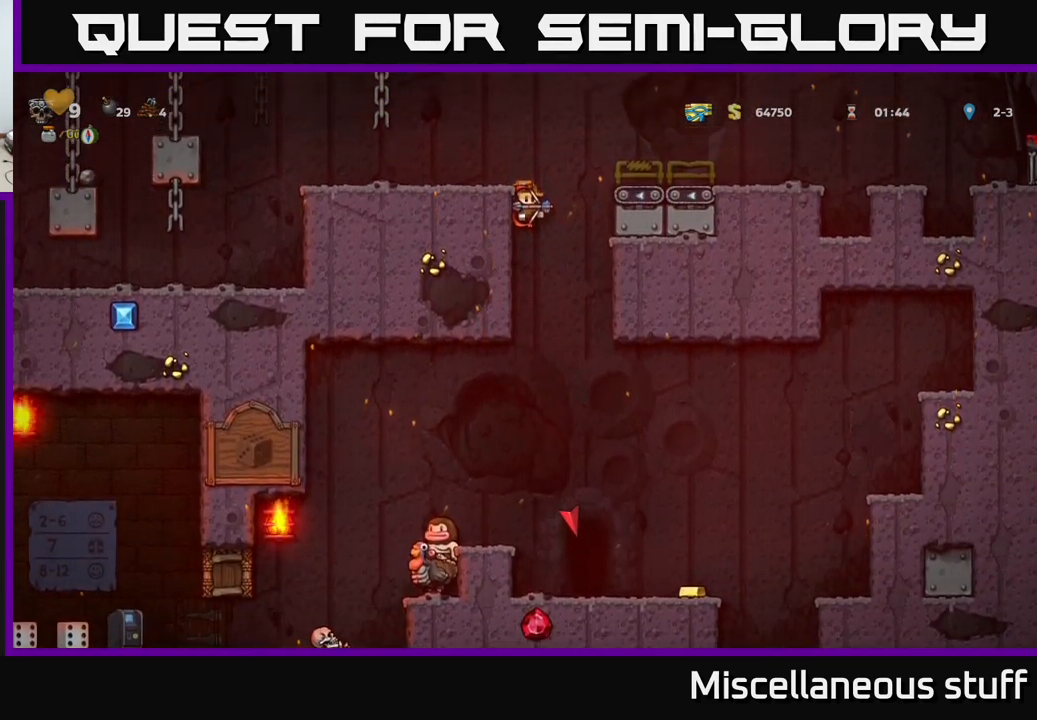
{"buttons": [], "events": [[233, "DPAD_LEFT", "down"], [283, "DPAD_LEFT", "up"]]}
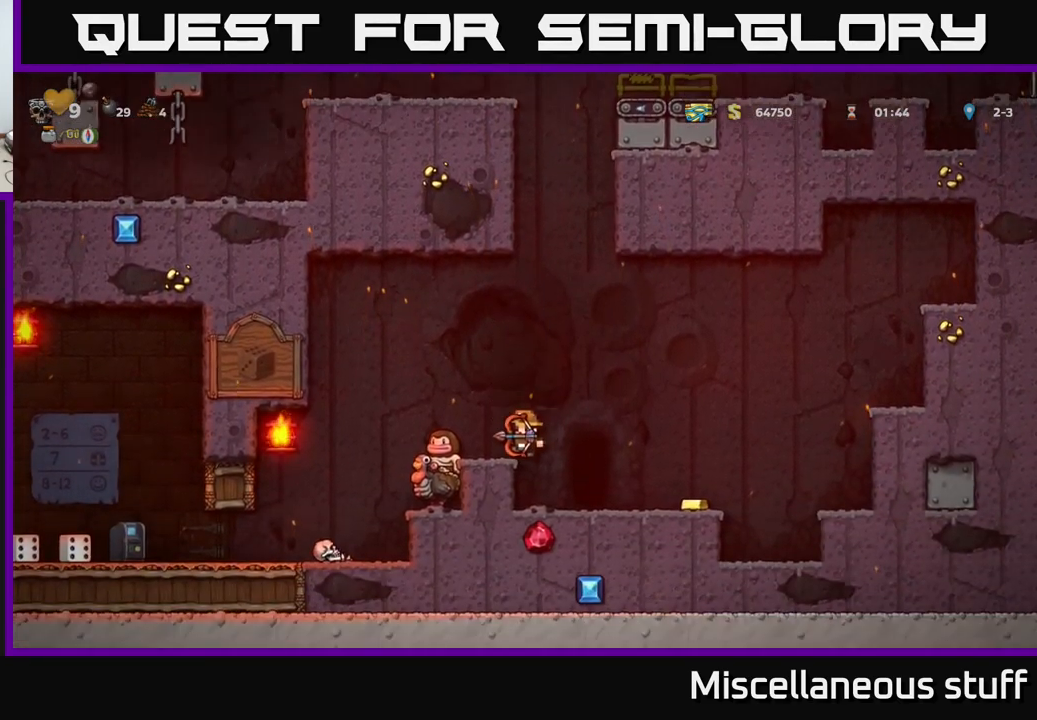
{"buttons": [], "events": []}
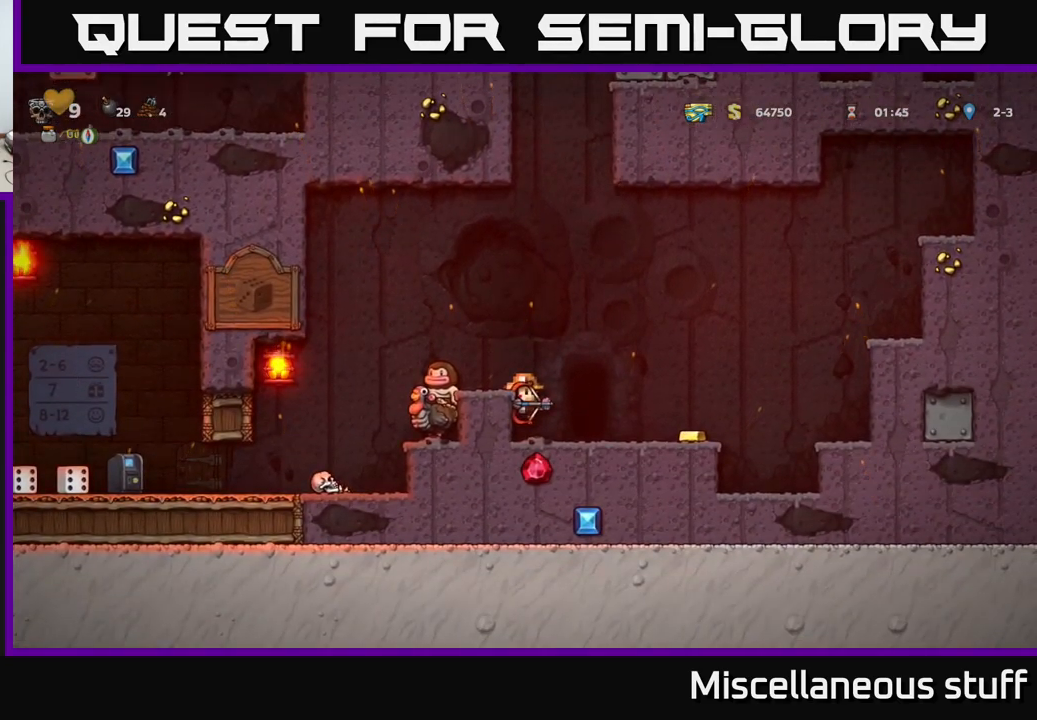
{"buttons": ["DPAD_LEFT"], "events": [[67, "A", "down"], [100, "DPAD_RIGHT", "down"], [150, "A", "up"], [450, "DPAD_RIGHT", "up"], [500, "DPAD_LEFT", "down"]]}
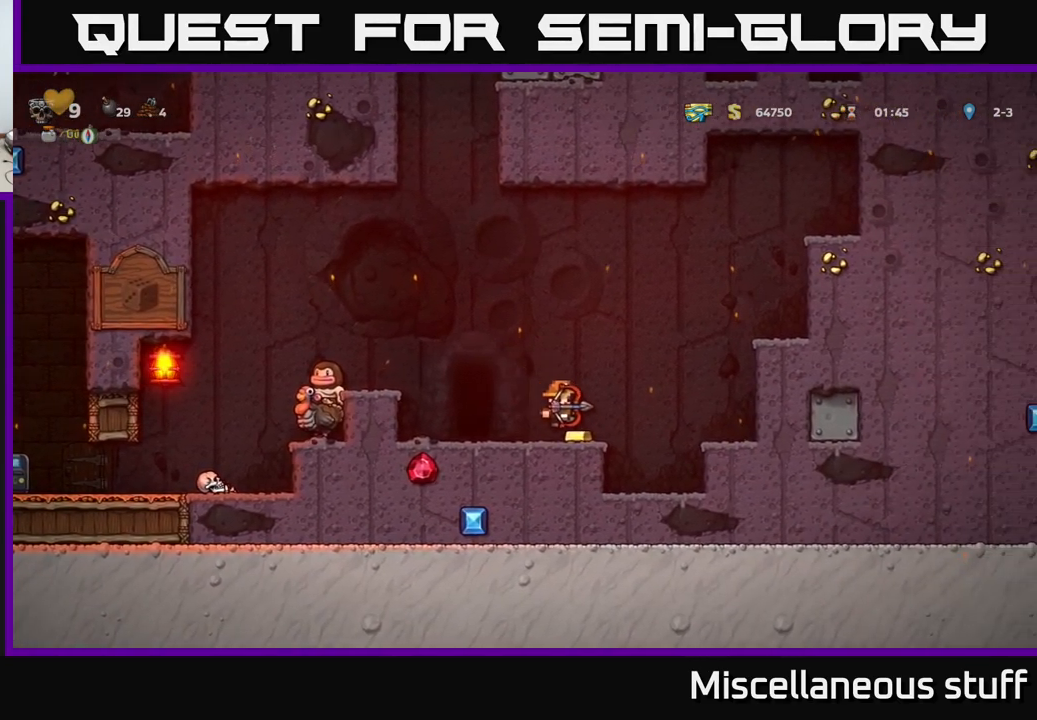
{"buttons": ["A", "DPAD_LEFT"], "events": [[133, "DPAD_DOWN", "down"], [133, "DPAD_LEFT", "up"], [200, "X", "down"], [283, "X", "up"], [317, "DPAD_DOWN", "up"], [350, "DPAD_LEFT", "down"], [383, "A", "down"]]}
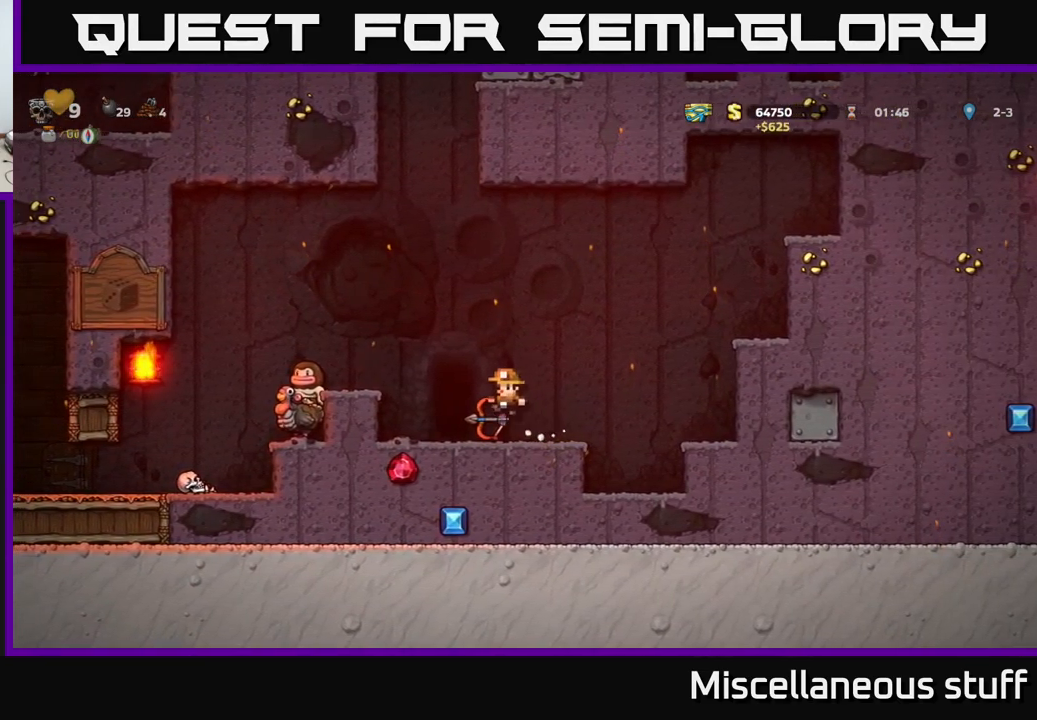
{"buttons": [], "events": [[67, "A", "up"], [250, "DPAD_LEFT", "up"], [350, "A", "down"], [467, "A", "up"]]}
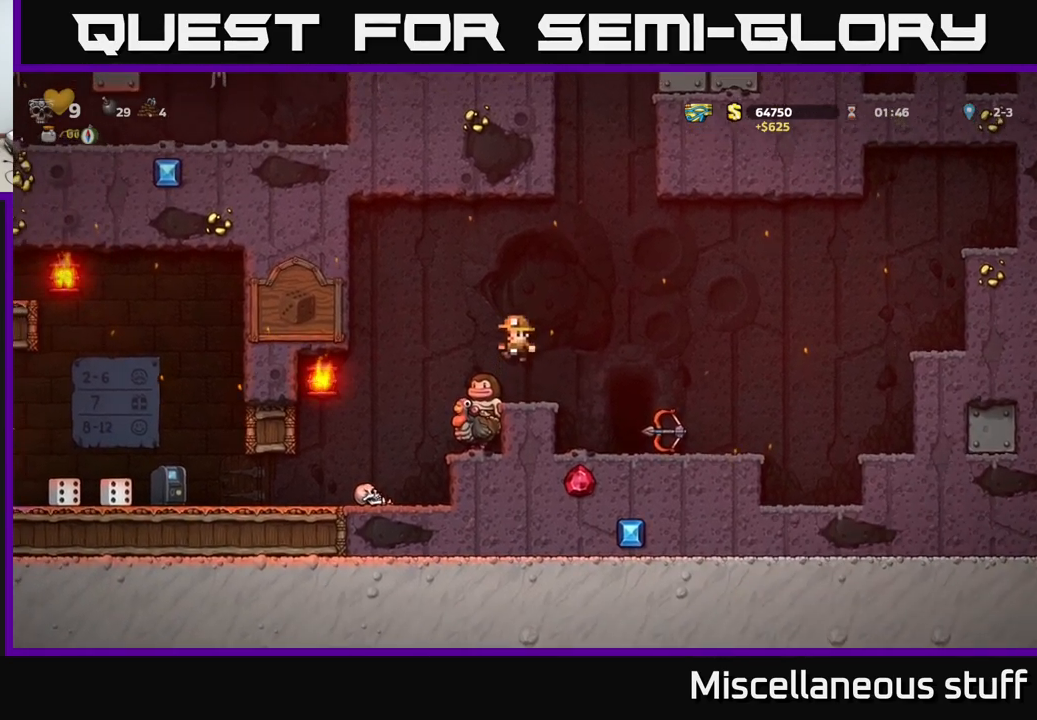
{"buttons": [], "events": [[50, "DPAD_LEFT", "down"], [84, "DPAD_LEFT", "up"]]}
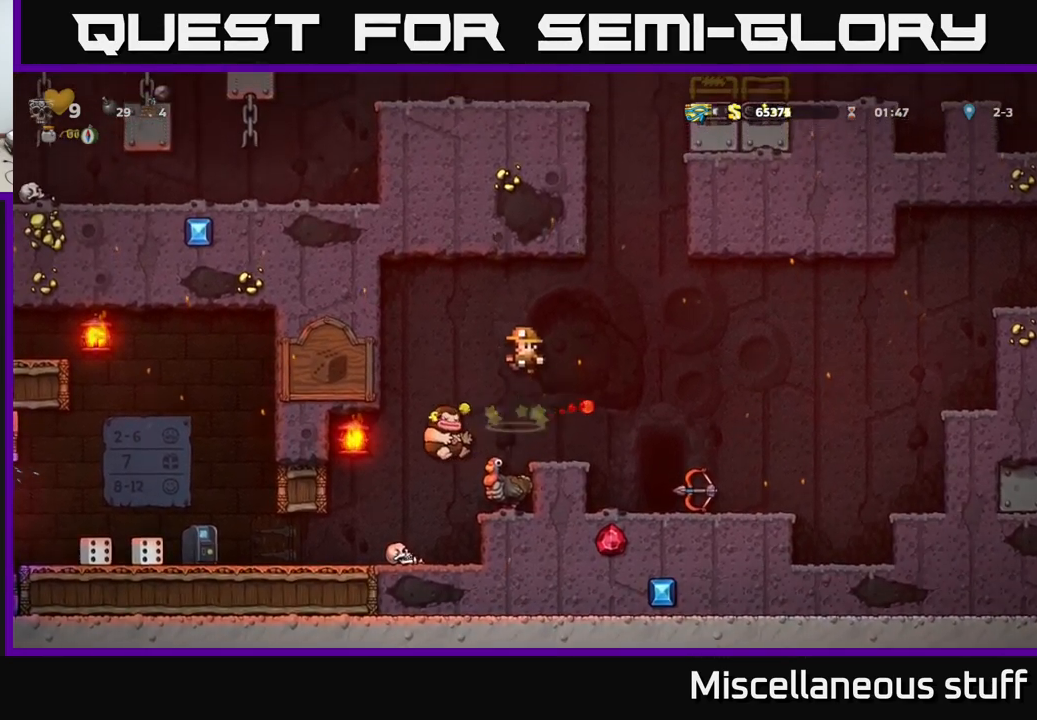
{"buttons": ["DPAD_RIGHT"], "events": [[184, "DPAD_RIGHT", "down"]]}
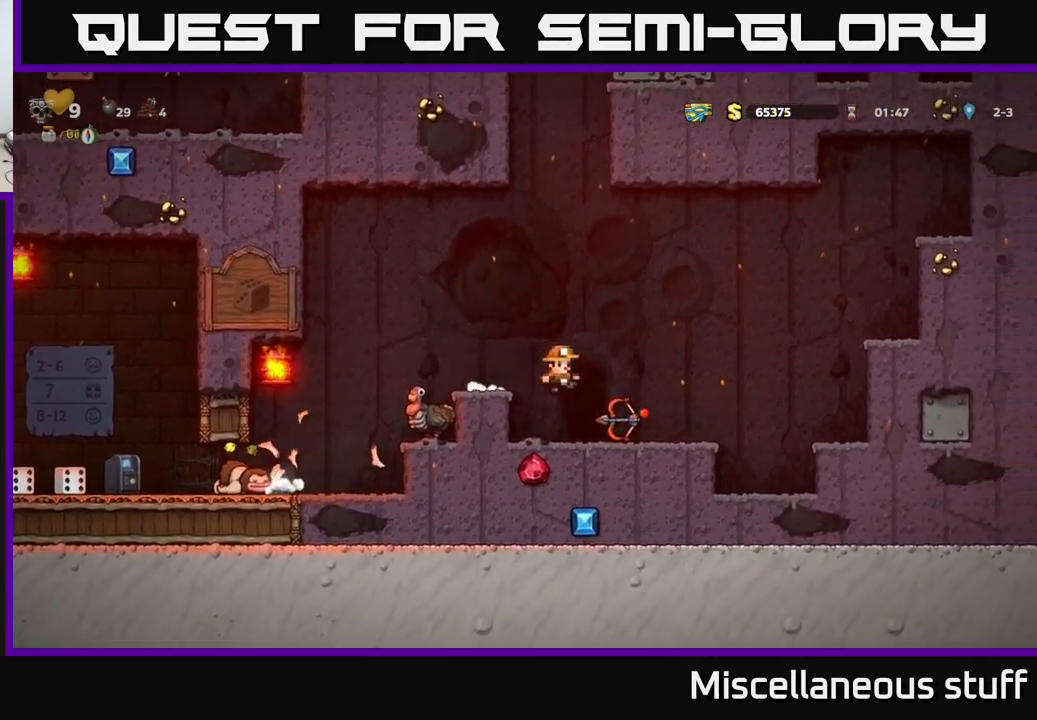
{"buttons": ["DPAD_LEFT"], "events": [[150, "DPAD_RIGHT", "up"], [284, "DPAD_RIGHT", "down"], [384, "DPAD_RIGHT", "up"], [434, "DPAD_LEFT", "down"]]}
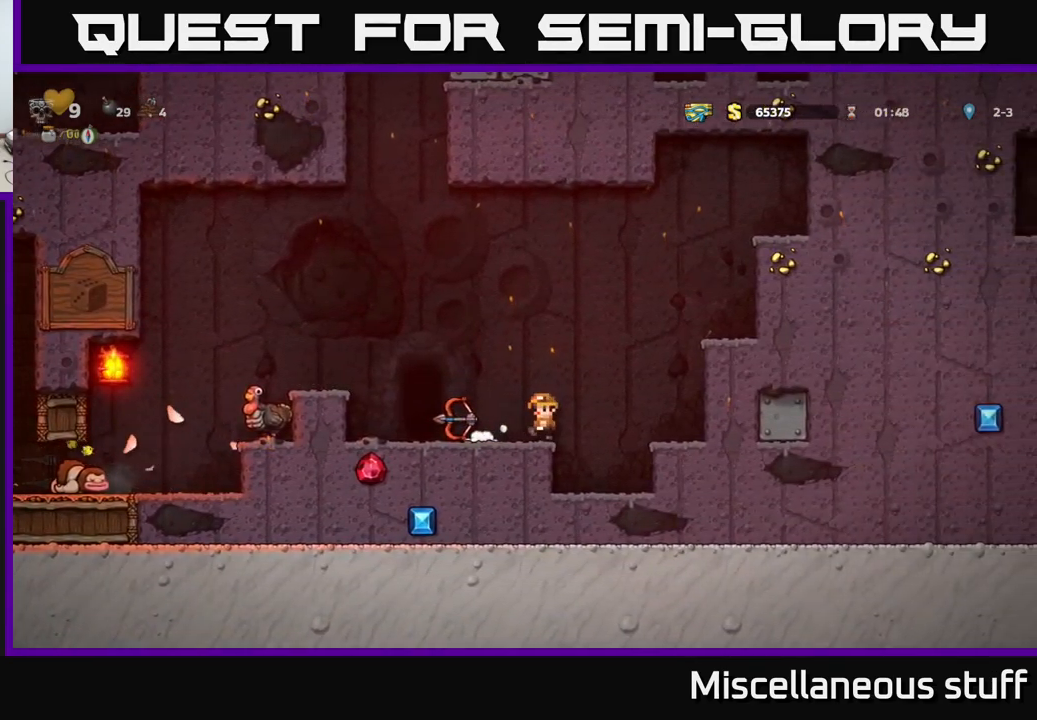
{"buttons": [], "events": [[34, "A", "down"], [267, "A", "up"], [484, "DPAD_LEFT", "up"]]}
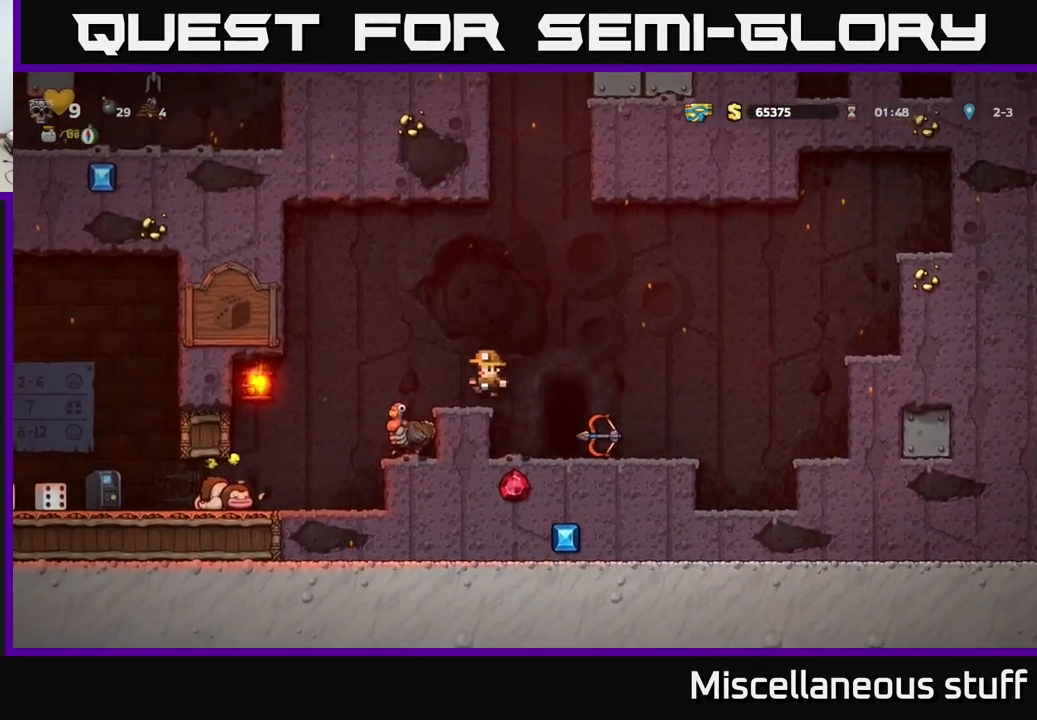
{"buttons": [], "events": [[117, "DPAD_LEFT", "down"], [200, "DPAD_LEFT", "up"]]}
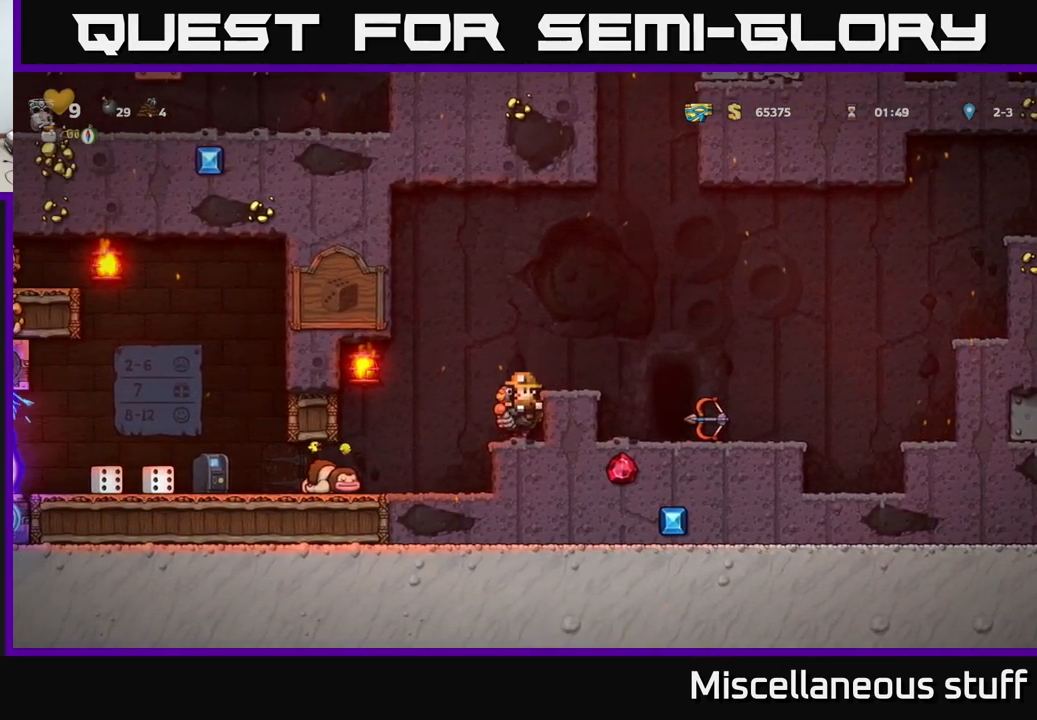
{"buttons": ["DPAD_RIGHT"], "events": [[117, "A", "down"], [250, "DPAD_RIGHT", "down"], [400, "A", "up"]]}
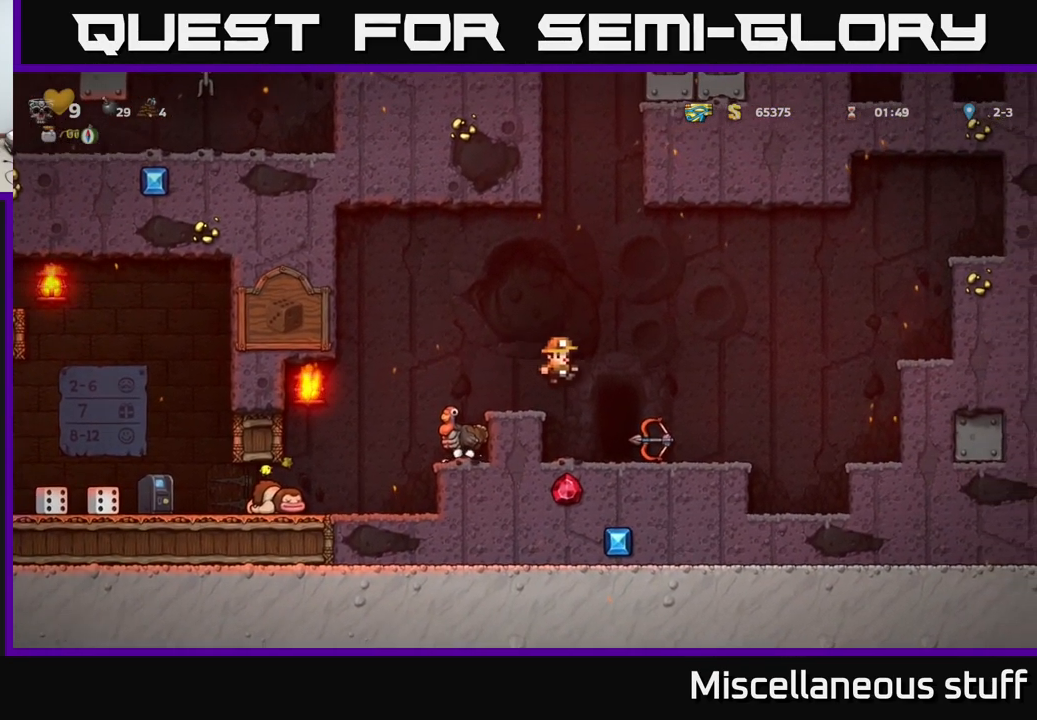
{"buttons": ["A", "DPAD_LEFT"], "events": [[167, "DPAD_DOWN", "down"], [167, "DPAD_RIGHT", "up"], [300, "X", "down"], [400, "DPAD_DOWN", "up"], [400, "X", "up"], [434, "DPAD_LEFT", "down"], [467, "A", "down"]]}
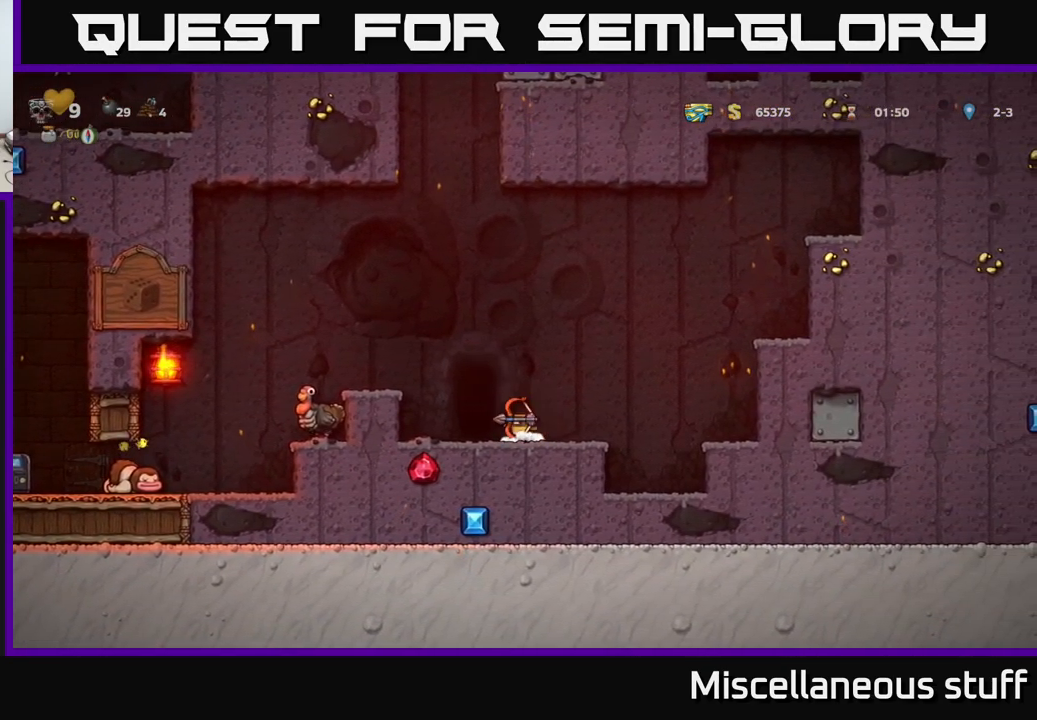
{"buttons": [], "events": [[300, "A", "up"], [367, "DPAD_LEFT", "up"]]}
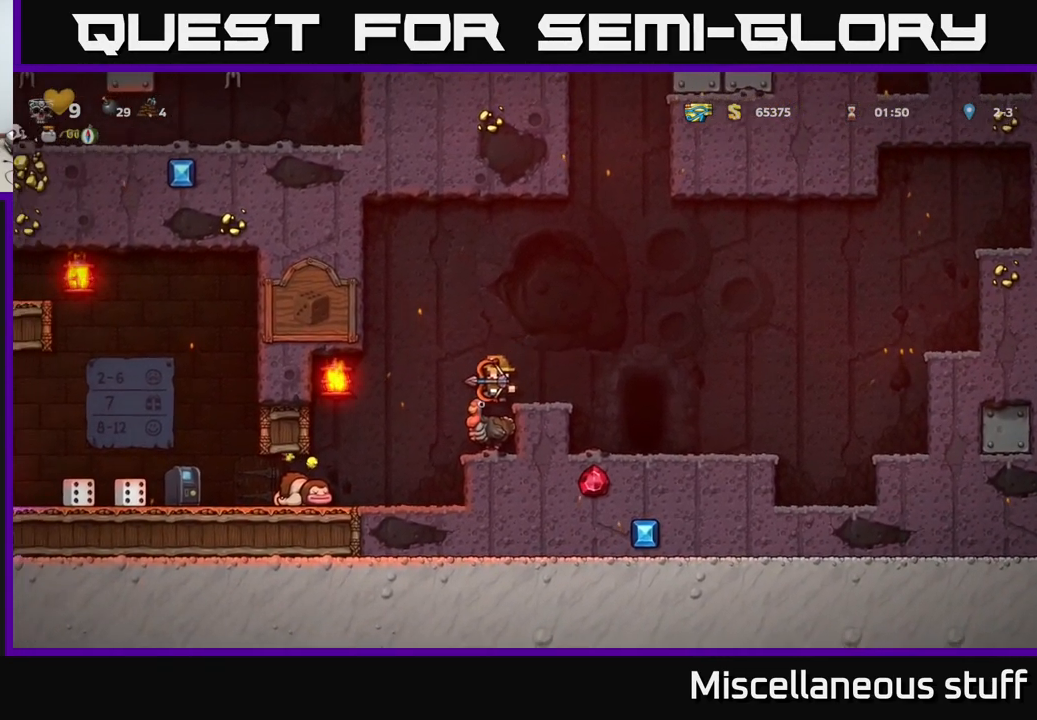
{"buttons": ["DPAD_RIGHT"], "events": [[317, "A", "down"], [367, "DPAD_RIGHT", "down"], [450, "A", "up"]]}
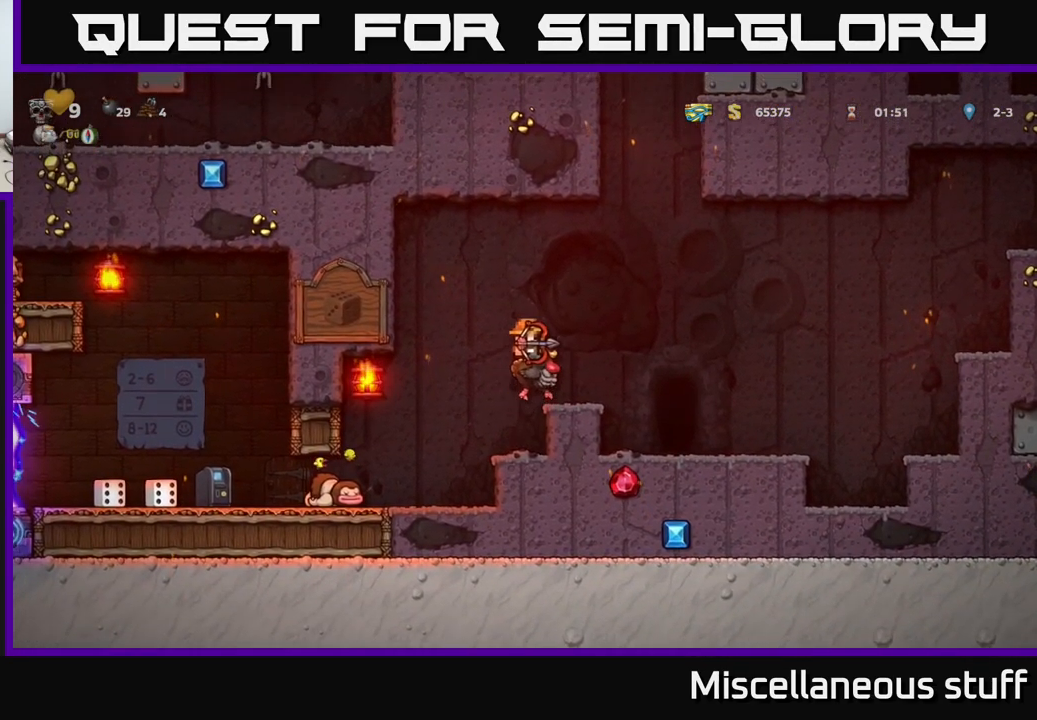
{"buttons": ["L2"], "events": [[217, "DPAD_RIGHT", "up"], [417, "L2", "down"]]}
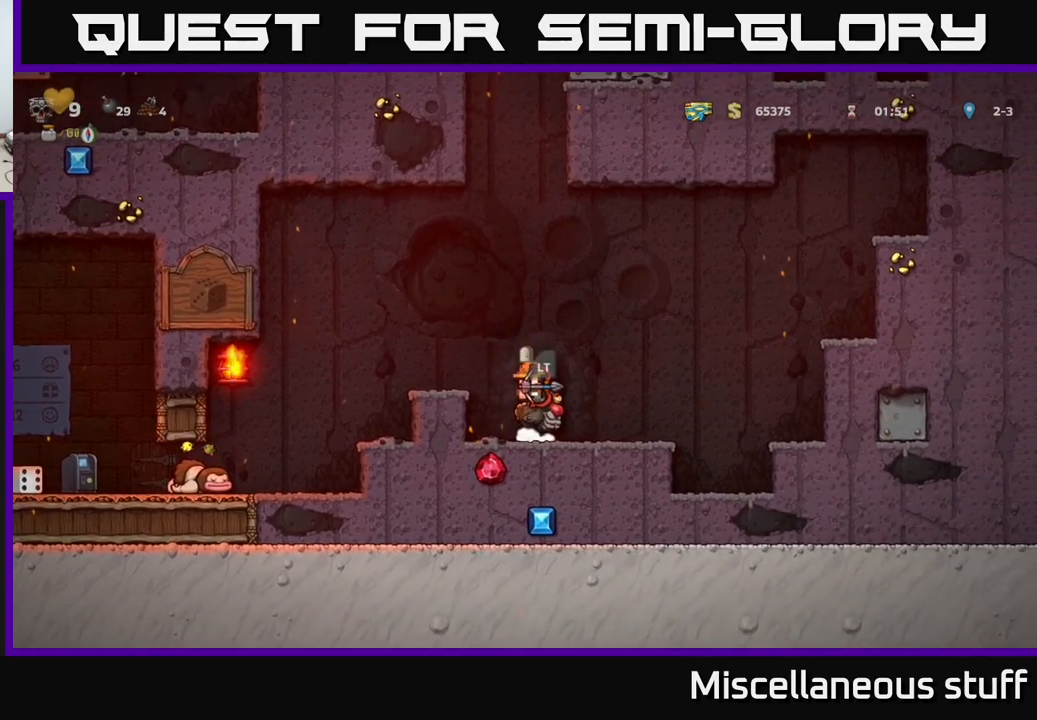
{"buttons": [], "events": [[33, "L2", "up"]]}
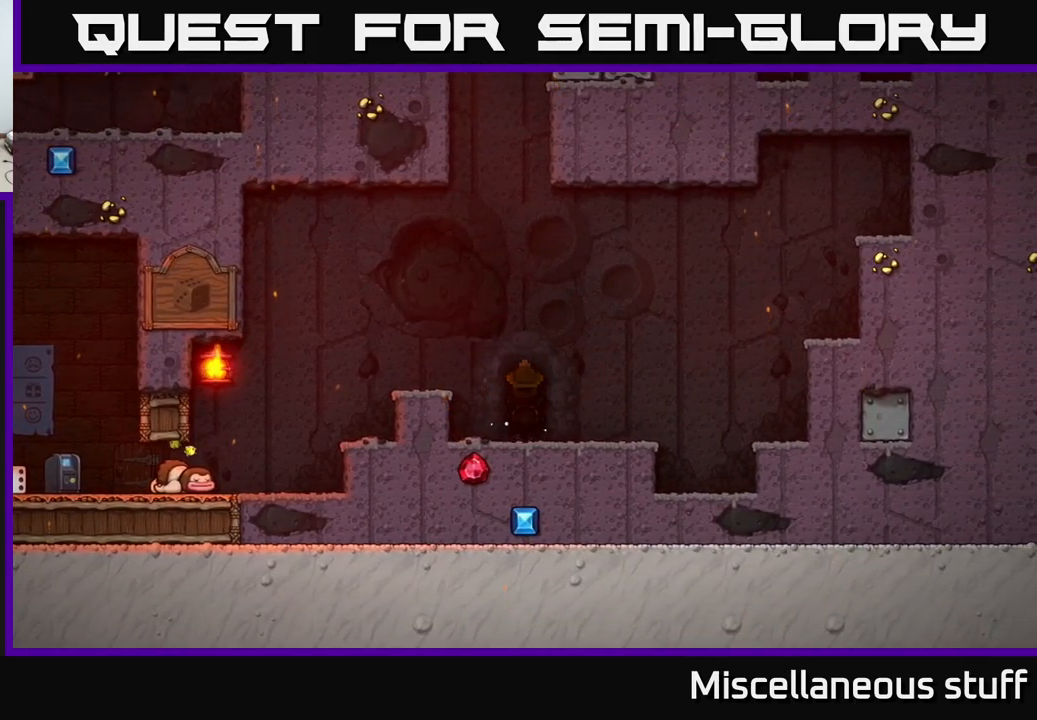
{"buttons": [], "events": []}